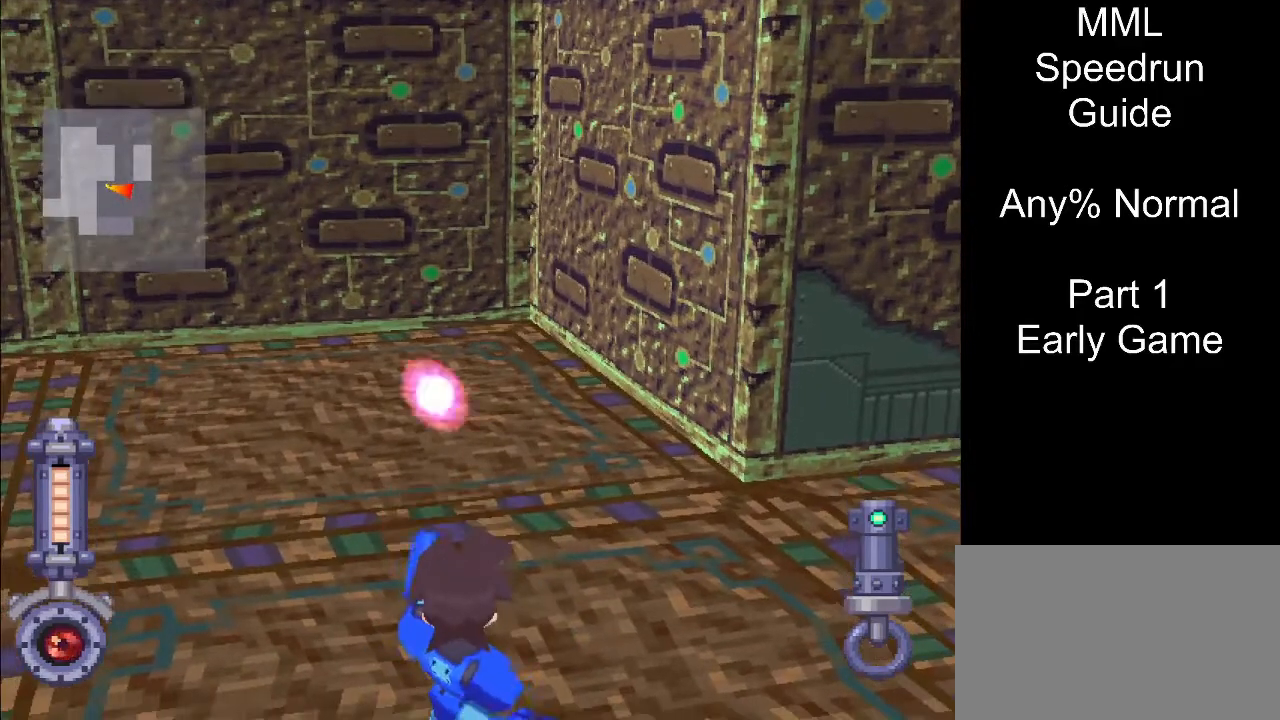
Gameplay with a controller (PlayStation layout); each line is a JSON object with the inputs held at the frame after it. "events" lists button and stick changes between this image and that frame as [ms after this image, input, new state], when the widget could be followed in between. Not read: L3 R3 left_stick right_stick.
{"buttons": ["SQUARE", "L2", "R2"], "events": [[50, "DPAD_UP", "down"], [67, "DPAD_LEFT", "down"], [250, "DPAD_LEFT", "up"], [250, "DPAD_UP", "up"]]}
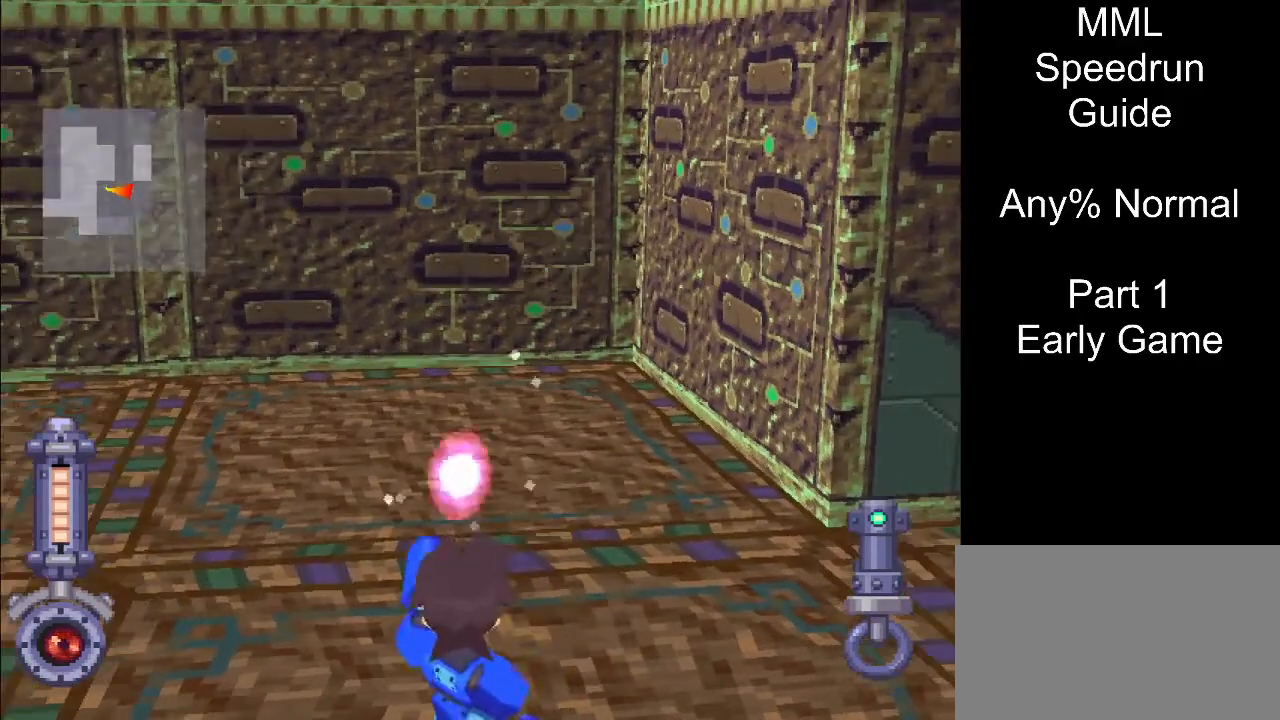
{"buttons": ["SQUARE", "L2", "R2"], "events": [[133, "DPAD_RIGHT", "down"], [300, "DPAD_RIGHT", "up"]]}
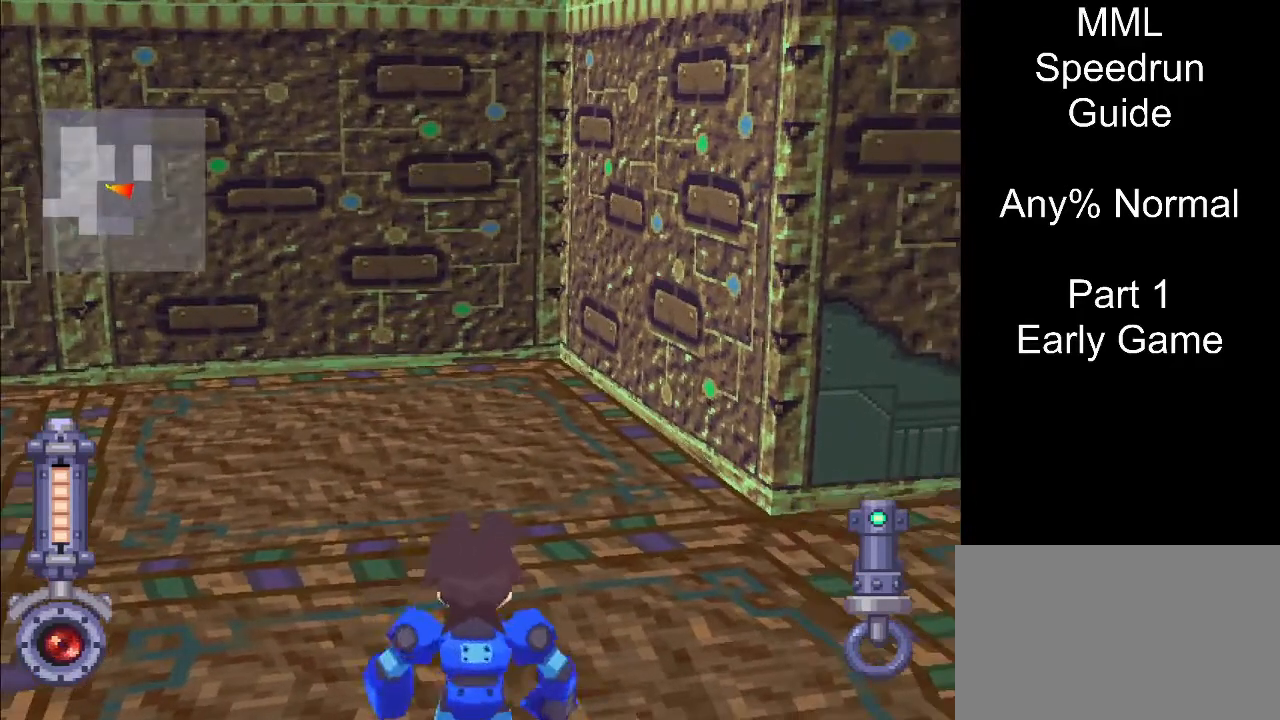
{"buttons": [], "events": [[433, "L2", "up"], [433, "R2", "up"], [450, "SQUARE", "up"]]}
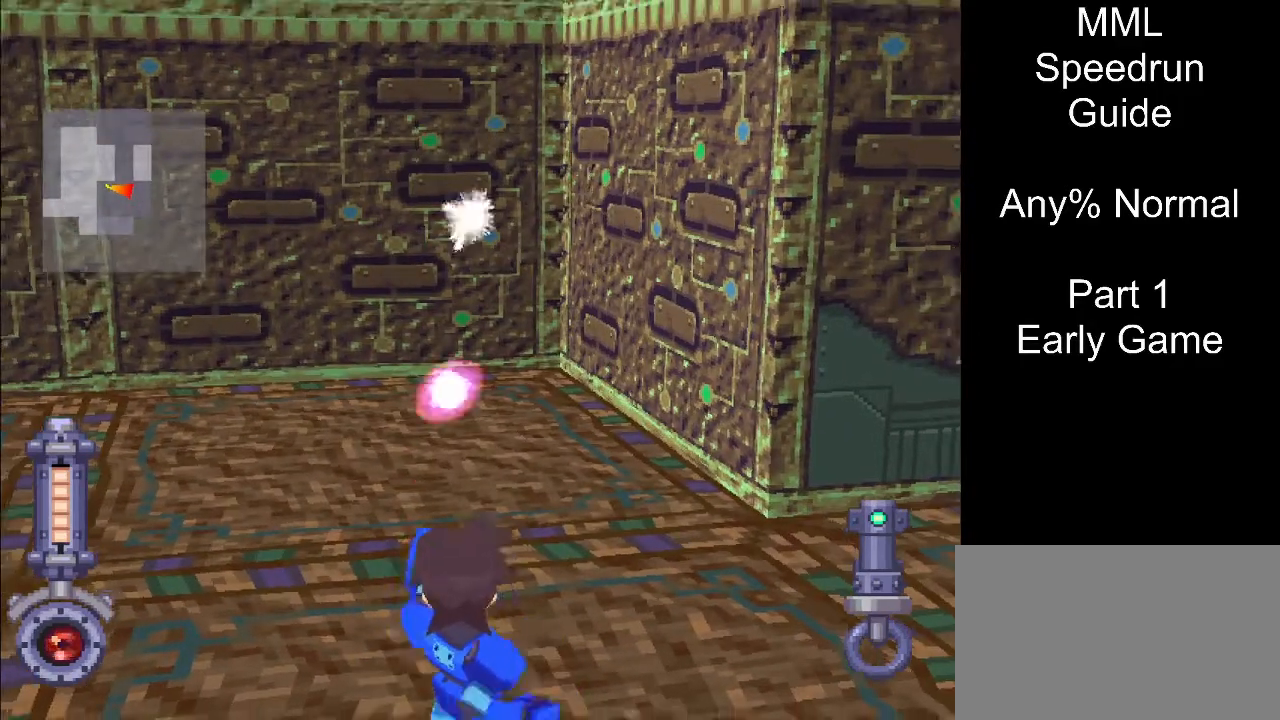
{"buttons": ["DPAD_UP"], "events": [[33, "DPAD_UP", "down"]]}
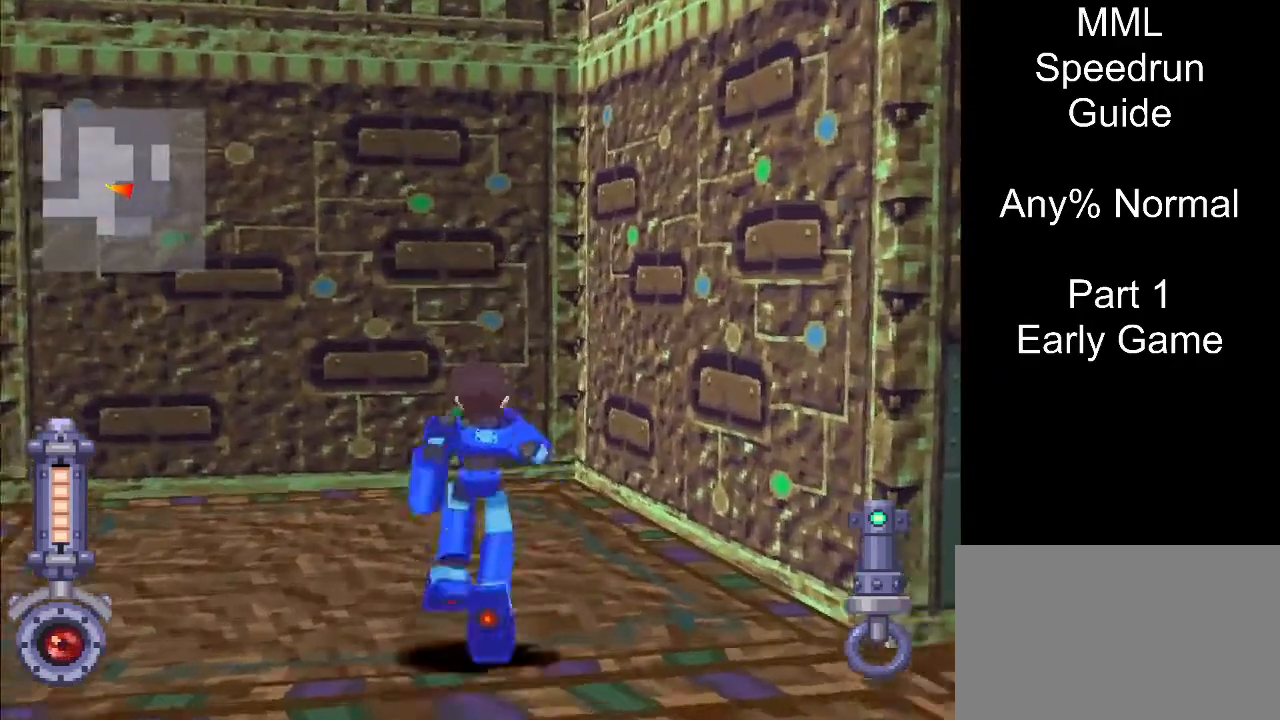
{"buttons": ["DPAD_DOWN"], "events": [[133, "R1", "down"], [217, "R1", "up"], [467, "DPAD_UP", "up"], [500, "DPAD_DOWN", "down"]]}
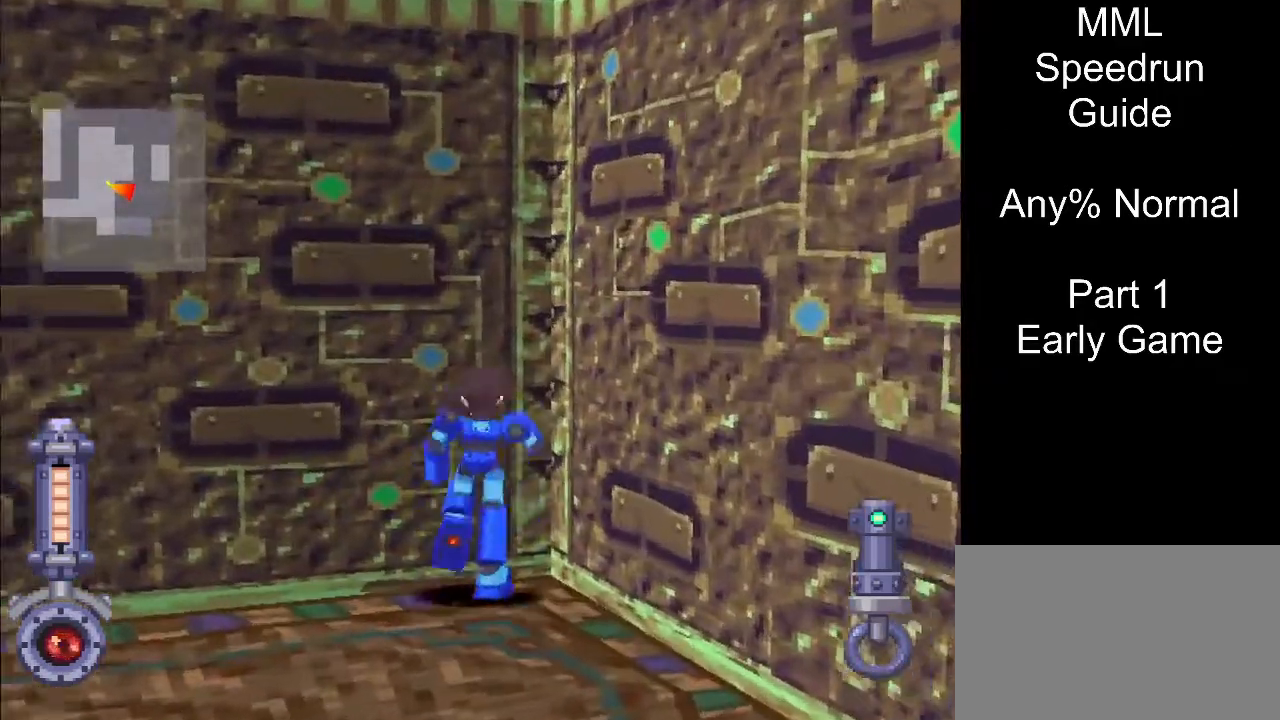
{"buttons": [], "events": [[100, "CIRCLE", "down"], [167, "DPAD_DOWN", "up"], [250, "CIRCLE", "up"]]}
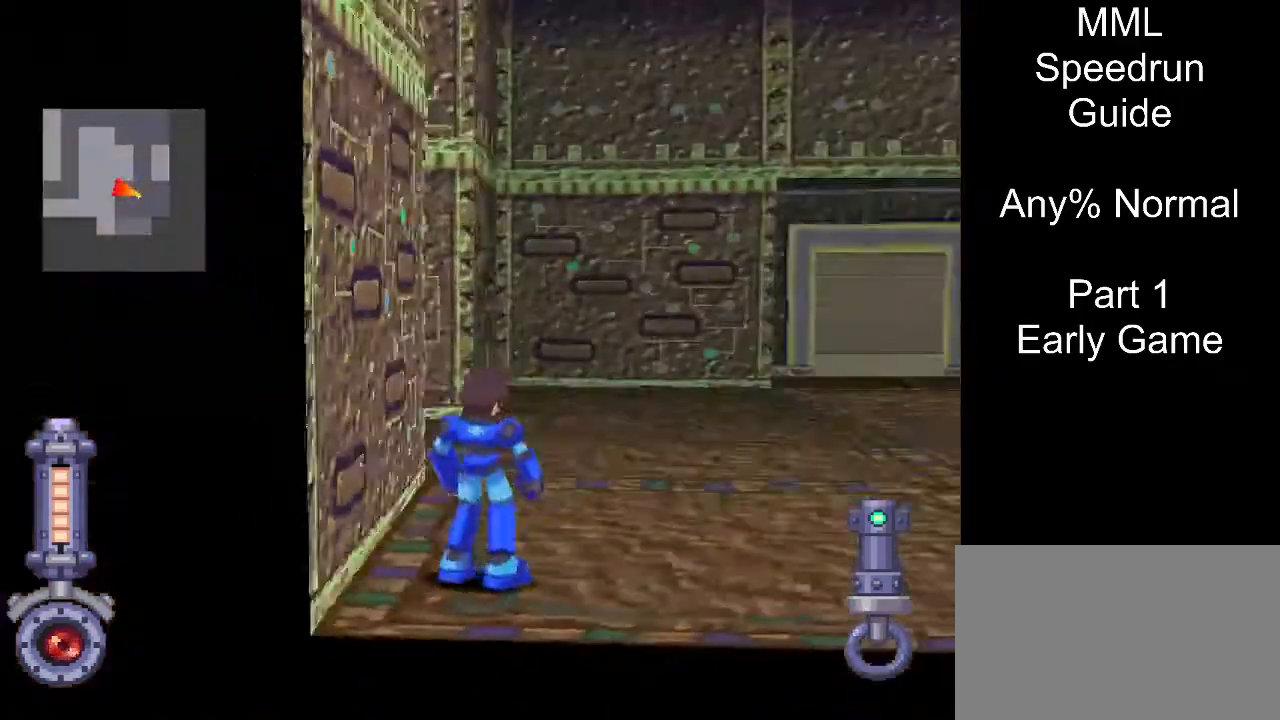
{"buttons": ["SQUARE", "R1"], "events": [[133, "R1", "down"], [150, "SQUARE", "down"]]}
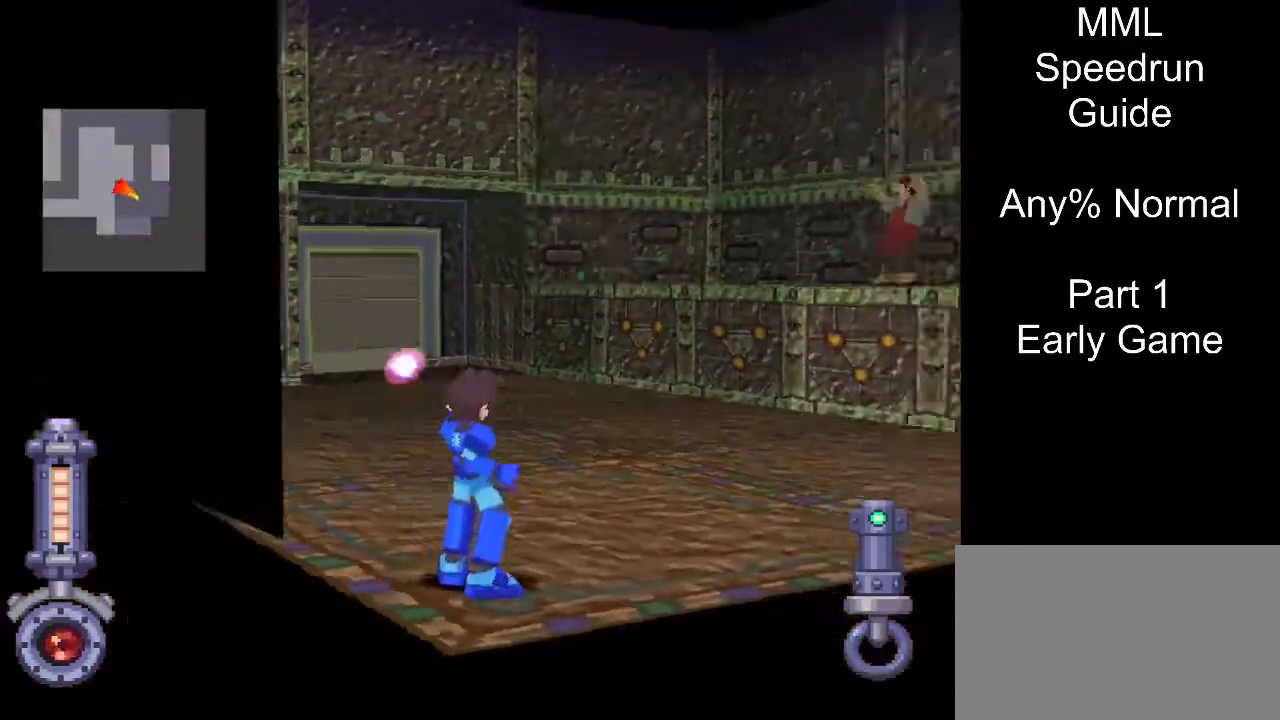
{"buttons": ["SQUARE"], "events": [[350, "R1", "up"]]}
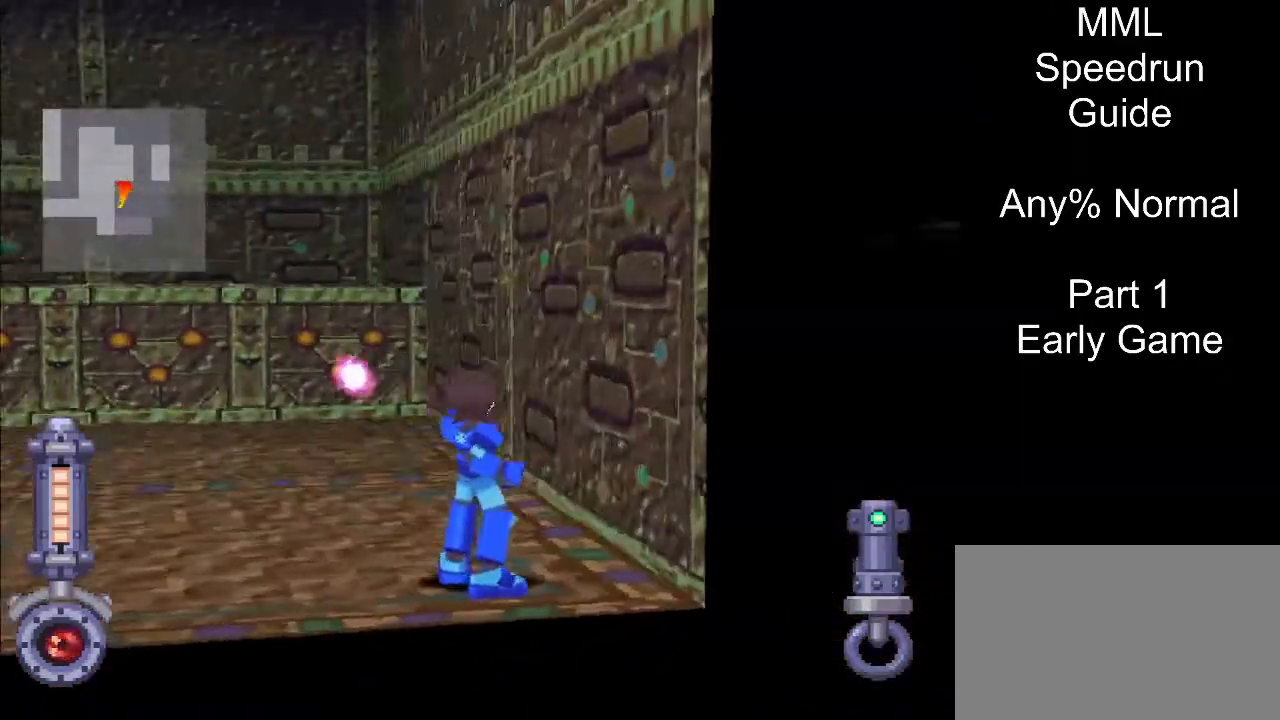
{"buttons": ["SQUARE", "L1"], "events": [[17, "L1", "down"]]}
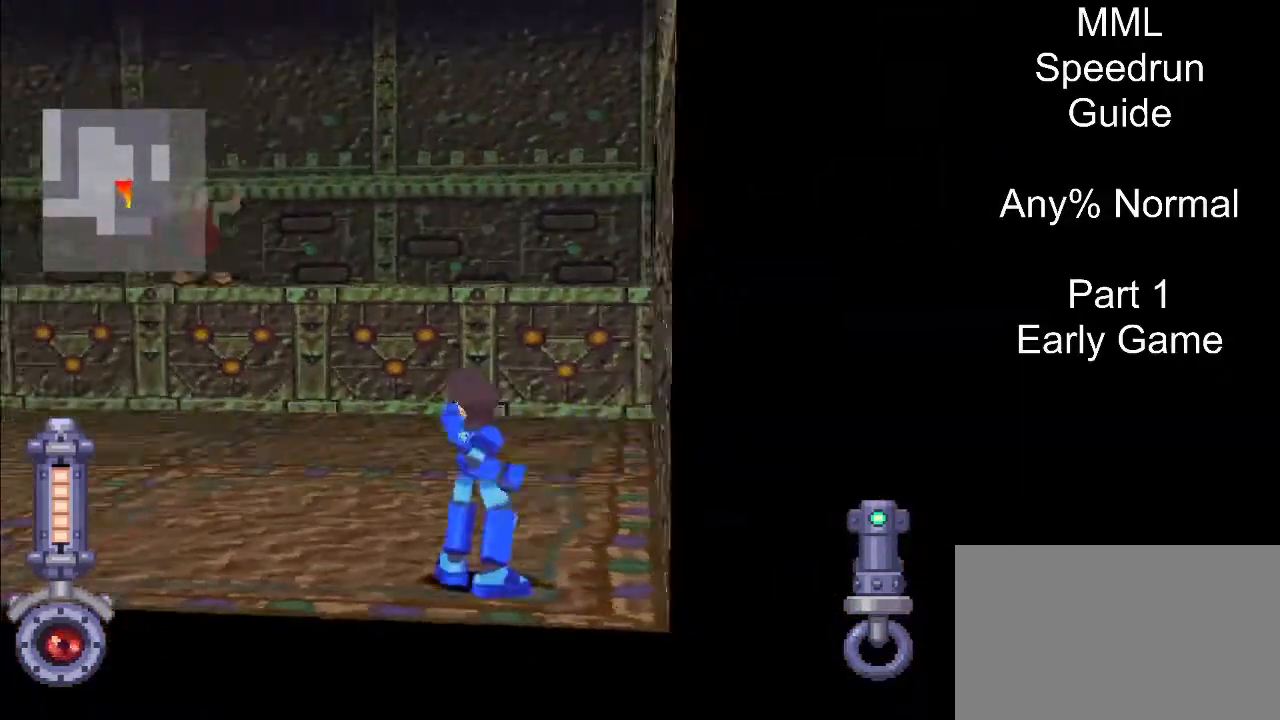
{"buttons": ["SQUARE"], "events": [[350, "L1", "up"]]}
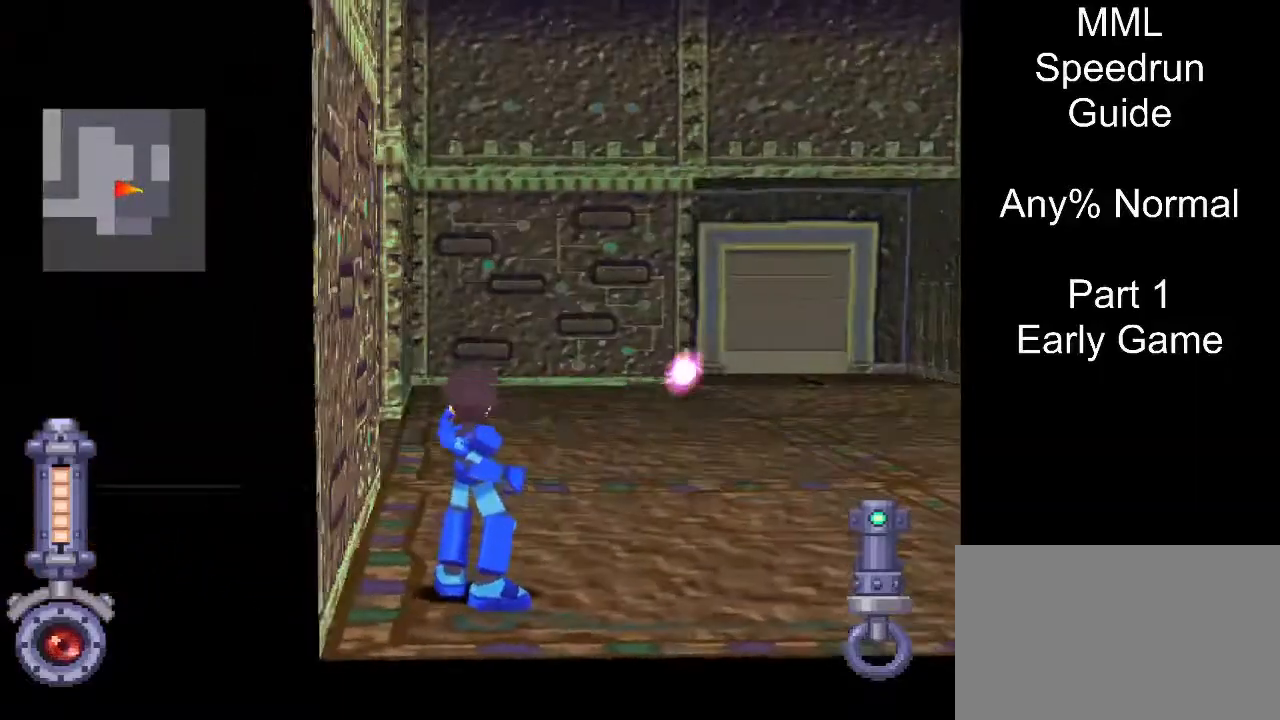
{"buttons": ["DPAD_UP", "DPAD_RIGHT"], "events": [[100, "DPAD_UP", "down"], [117, "DPAD_RIGHT", "down"], [150, "SQUARE", "up"]]}
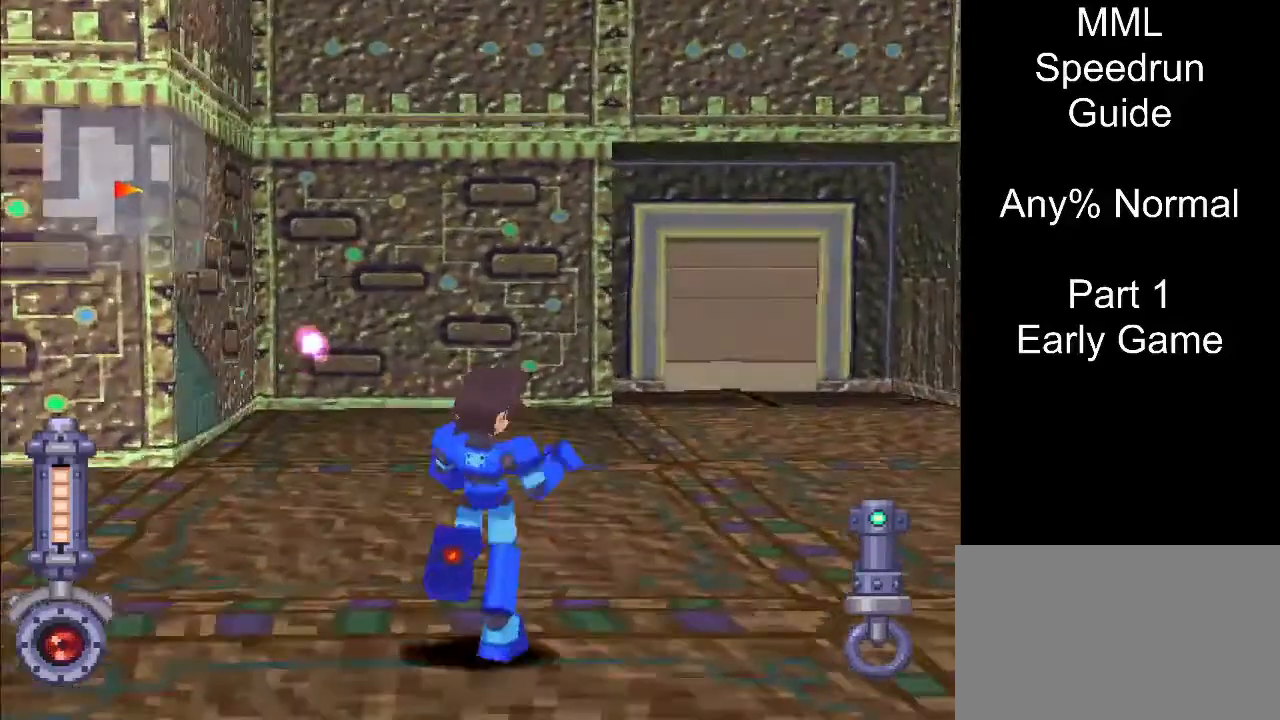
{"buttons": [], "events": [[67, "DPAD_RIGHT", "up"], [83, "DPAD_UP", "up"], [217, "DPAD_LEFT", "down"], [300, "CIRCLE", "down"], [383, "DPAD_LEFT", "up"], [500, "CIRCLE", "up"]]}
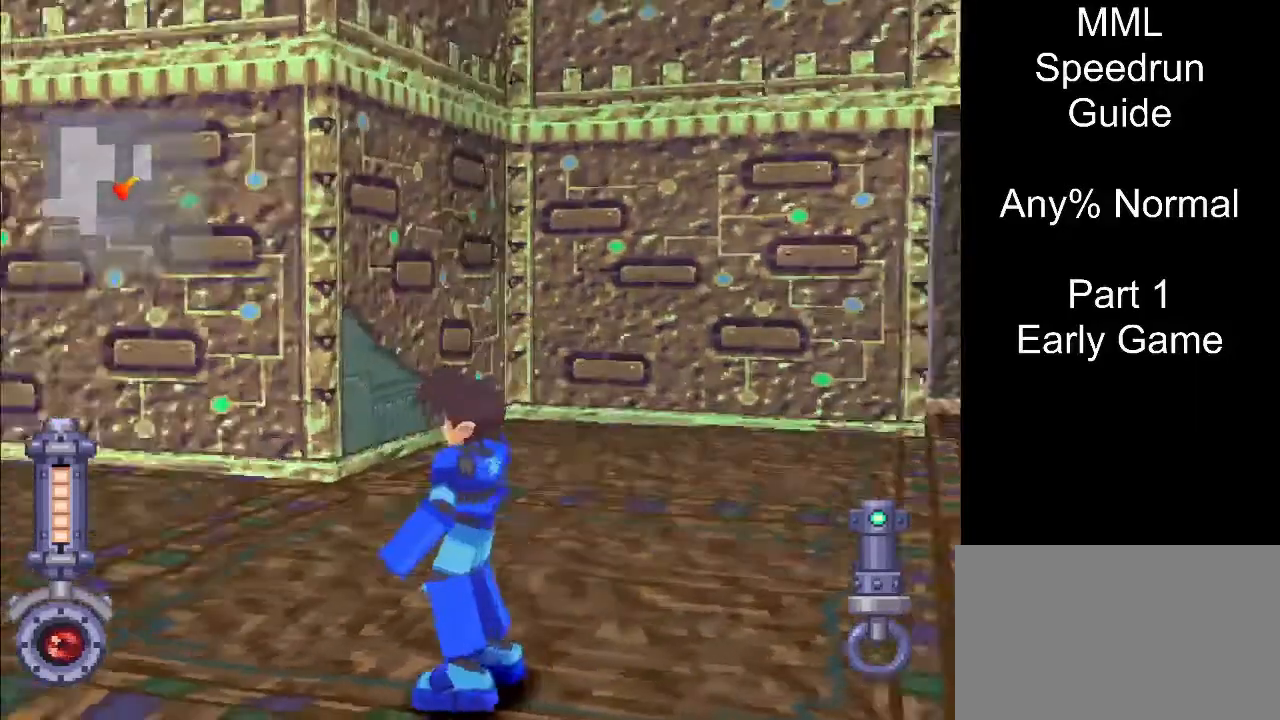
{"buttons": [], "events": []}
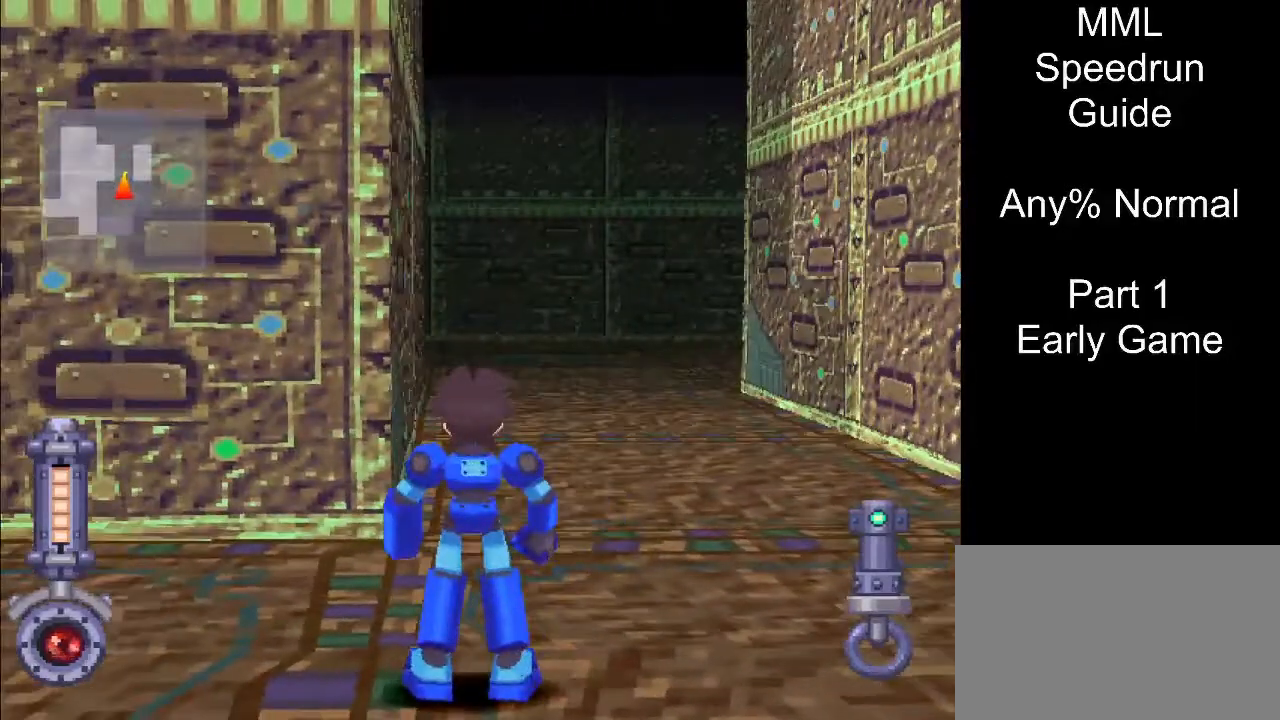
{"buttons": [], "events": []}
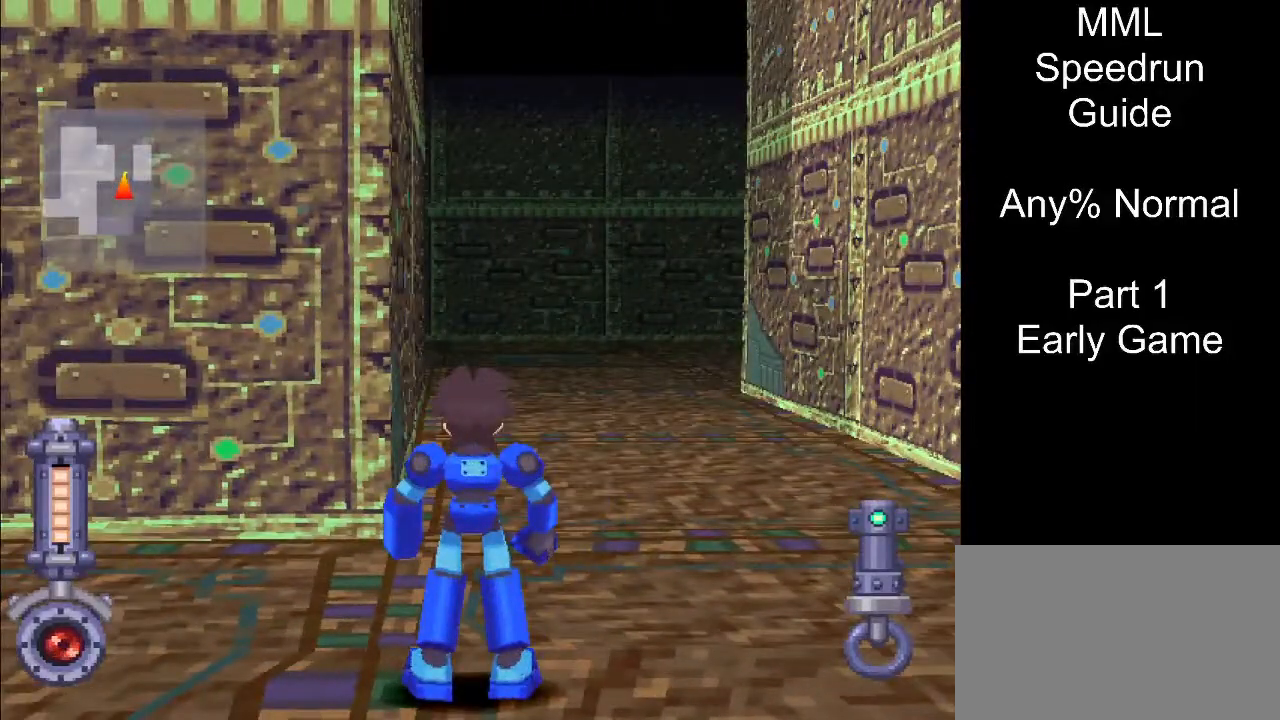
{"buttons": [], "events": [[33, "DPAD_LEFT", "down"], [100, "CIRCLE", "down"], [200, "DPAD_LEFT", "up"], [283, "CIRCLE", "up"]]}
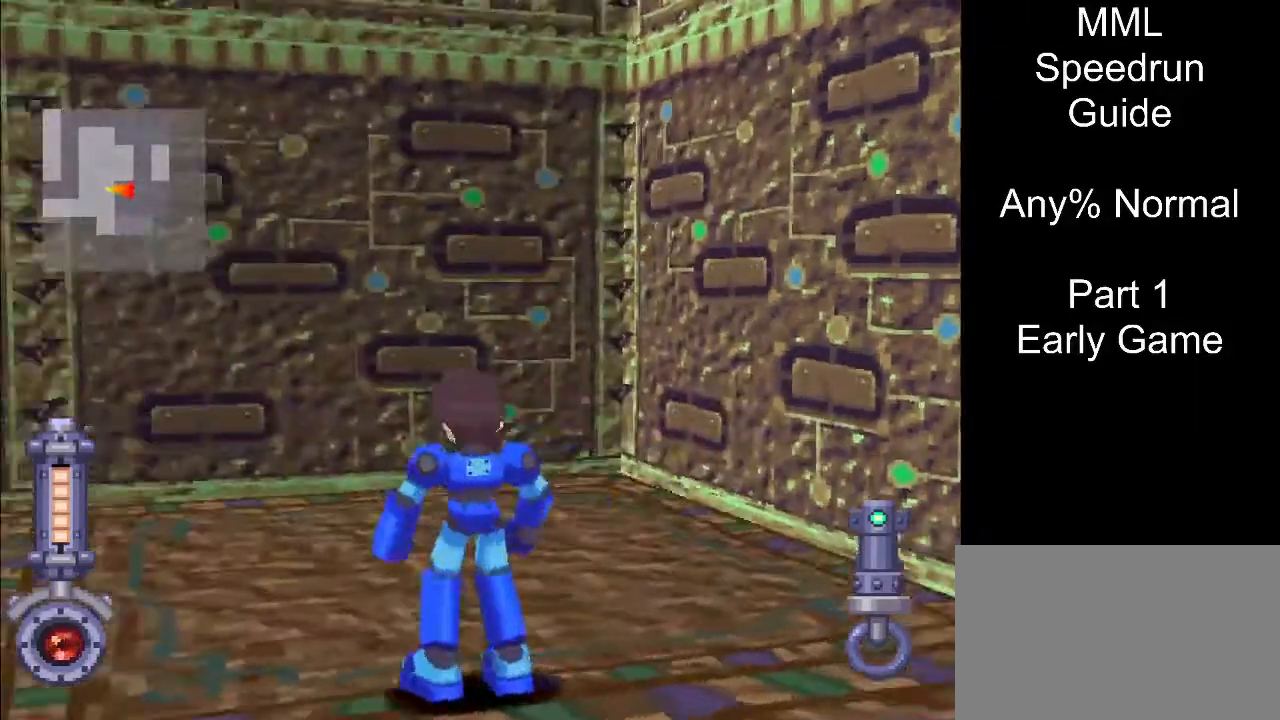
{"buttons": [], "events": []}
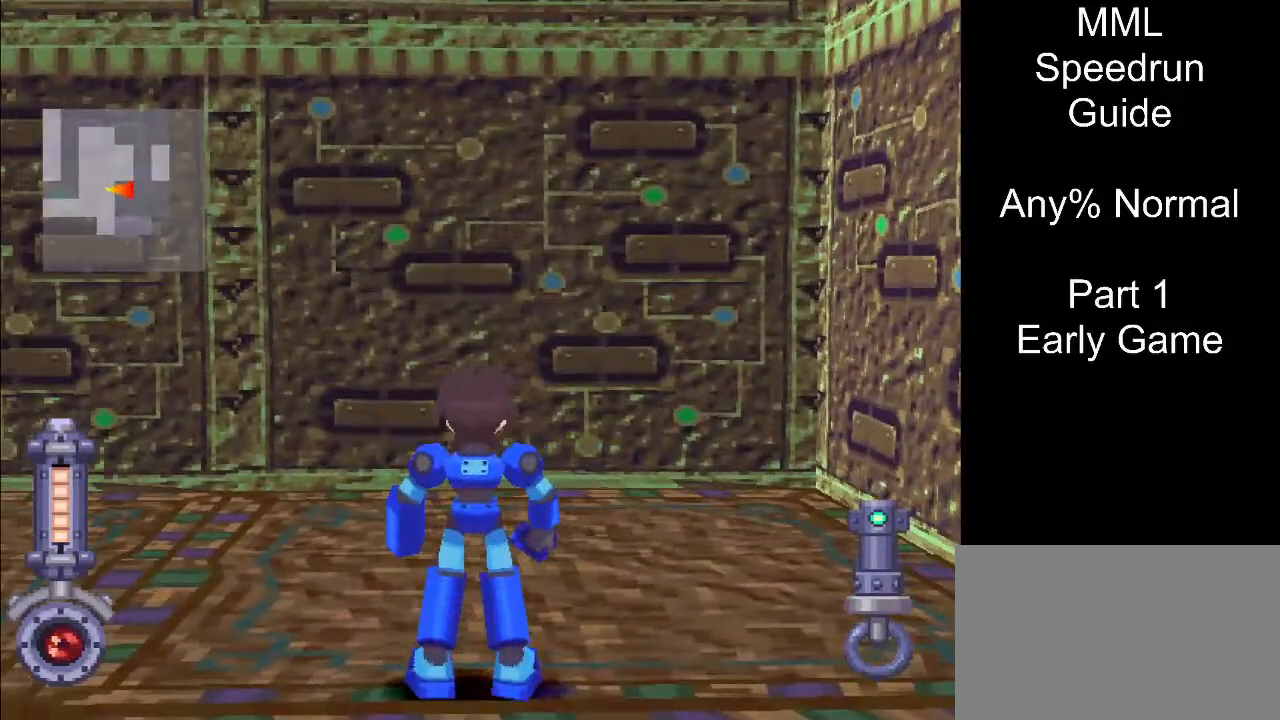
{"buttons": [], "events": [[33, "R1", "down"], [317, "R1", "up"]]}
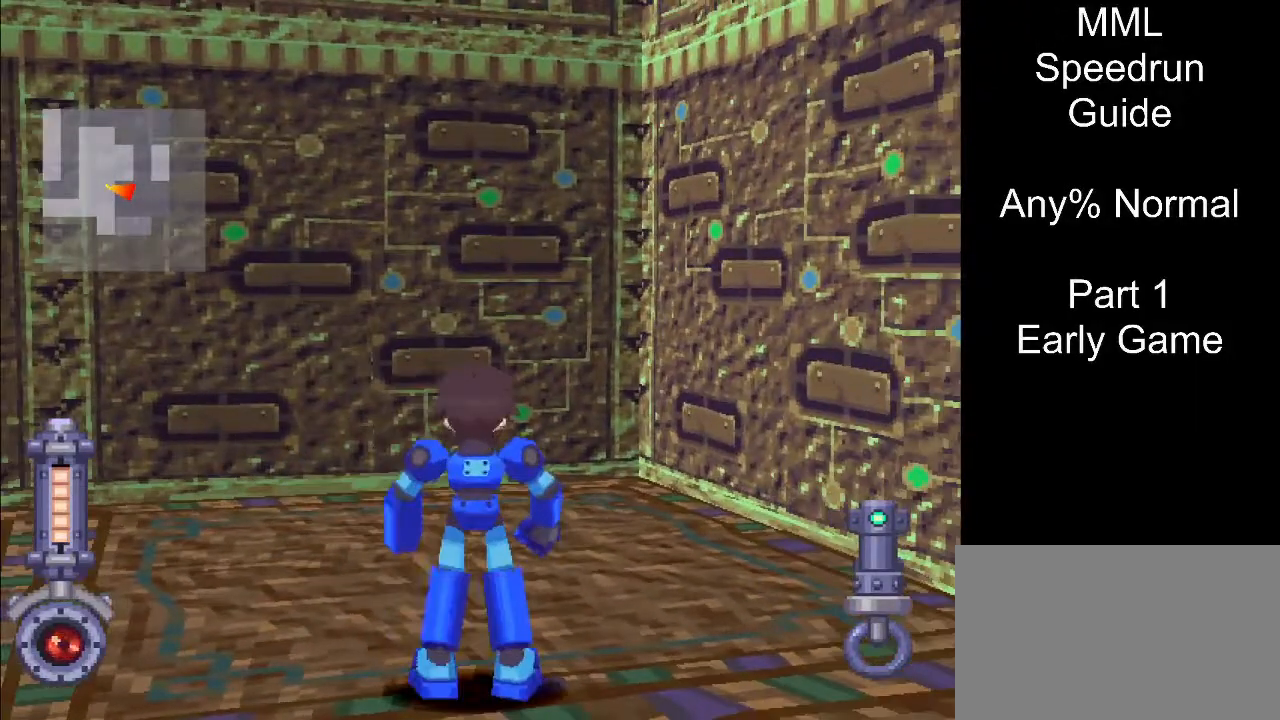
{"buttons": ["SQUARE"], "events": [[400, "SQUARE", "down"]]}
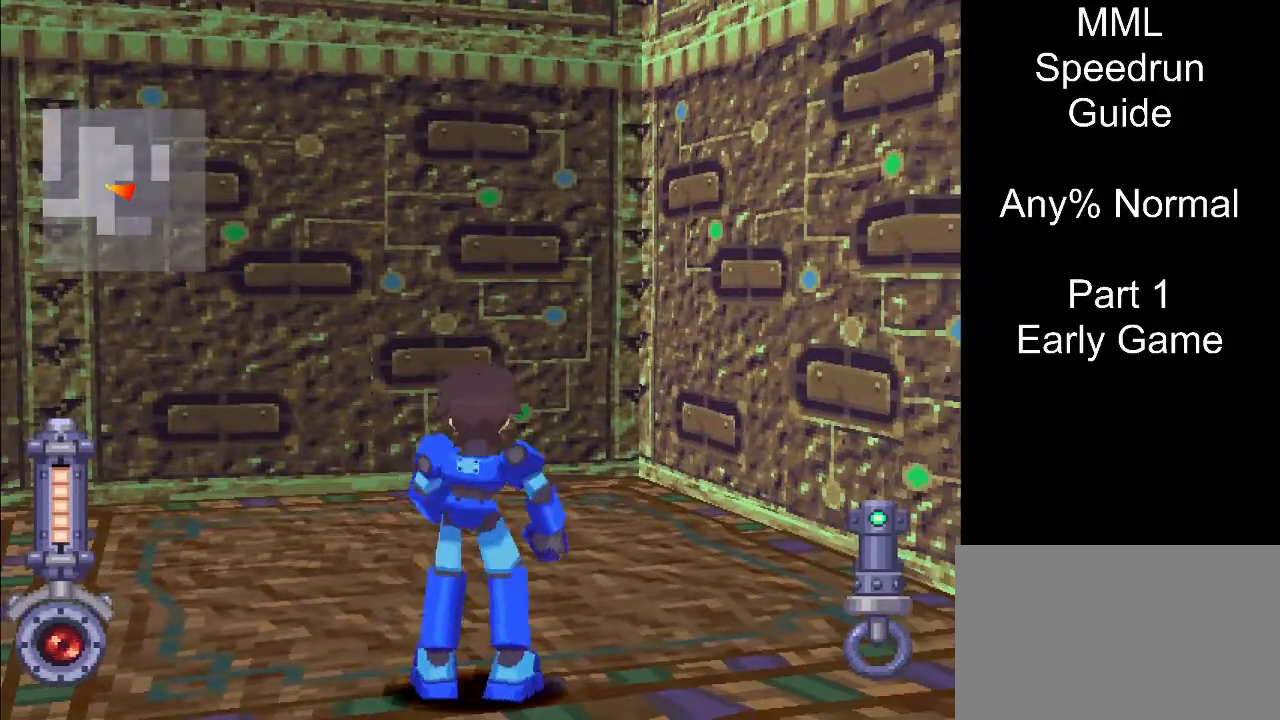
{"buttons": ["SQUARE"], "events": [[67, "R1", "down"], [233, "R1", "up"]]}
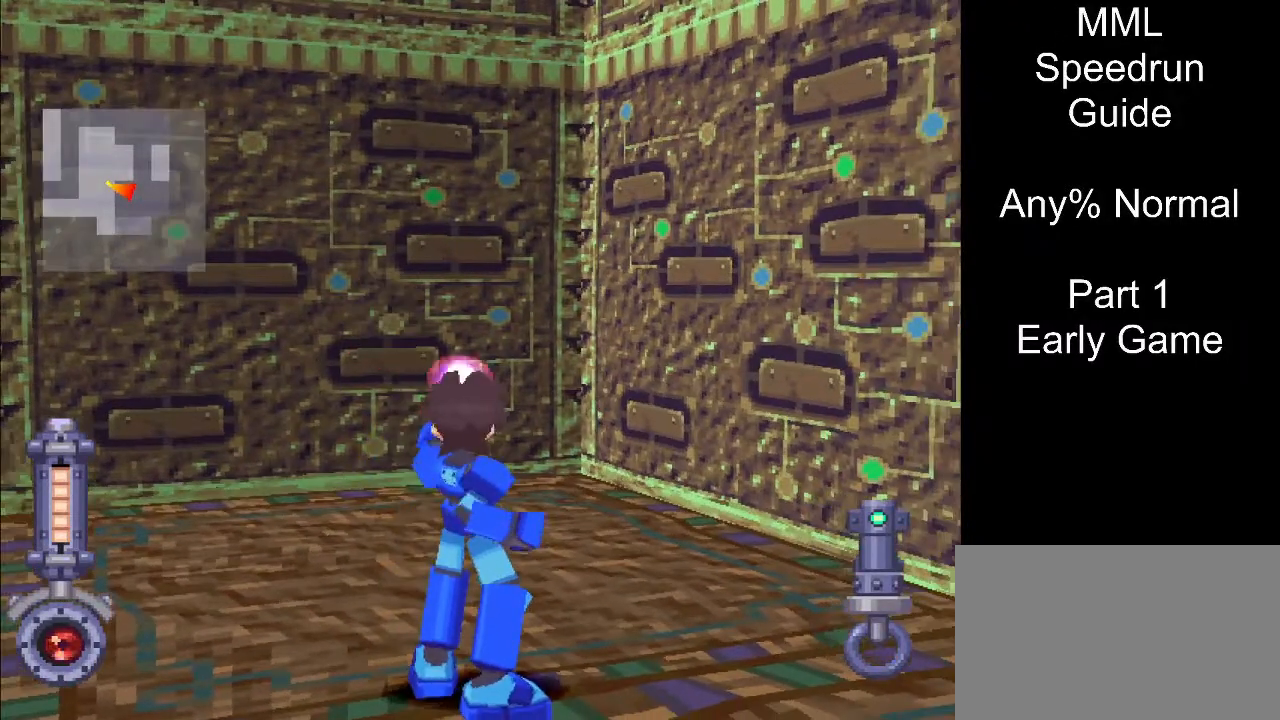
{"buttons": ["SQUARE"], "events": [[267, "L1", "down"], [500, "L1", "up"]]}
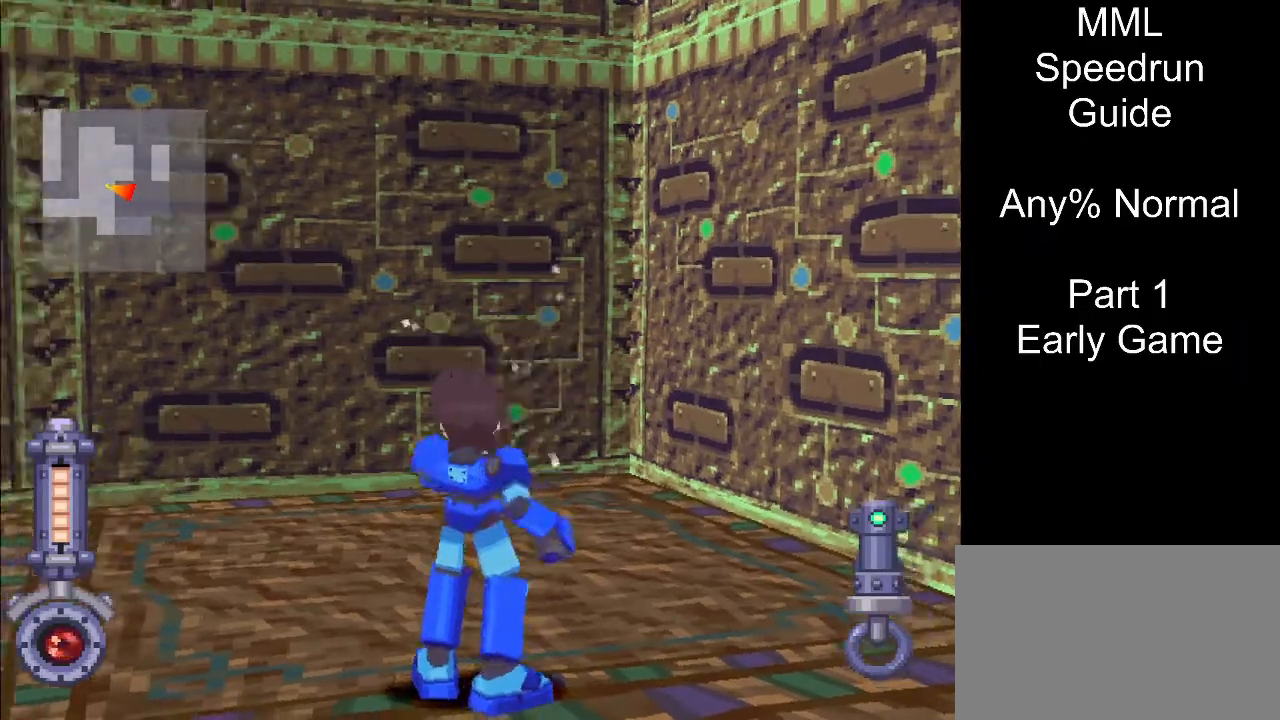
{"buttons": ["SQUARE"], "events": []}
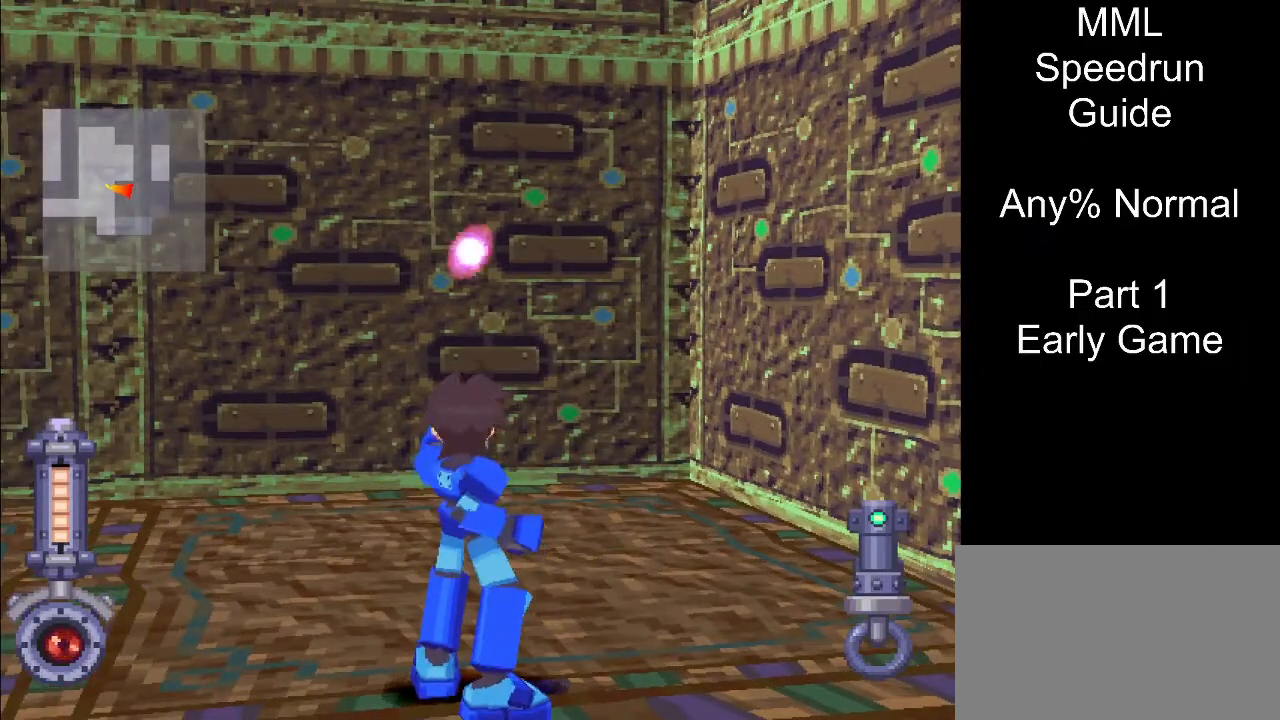
{"buttons": ["R1"], "events": [[133, "SQUARE", "up"], [450, "R1", "down"]]}
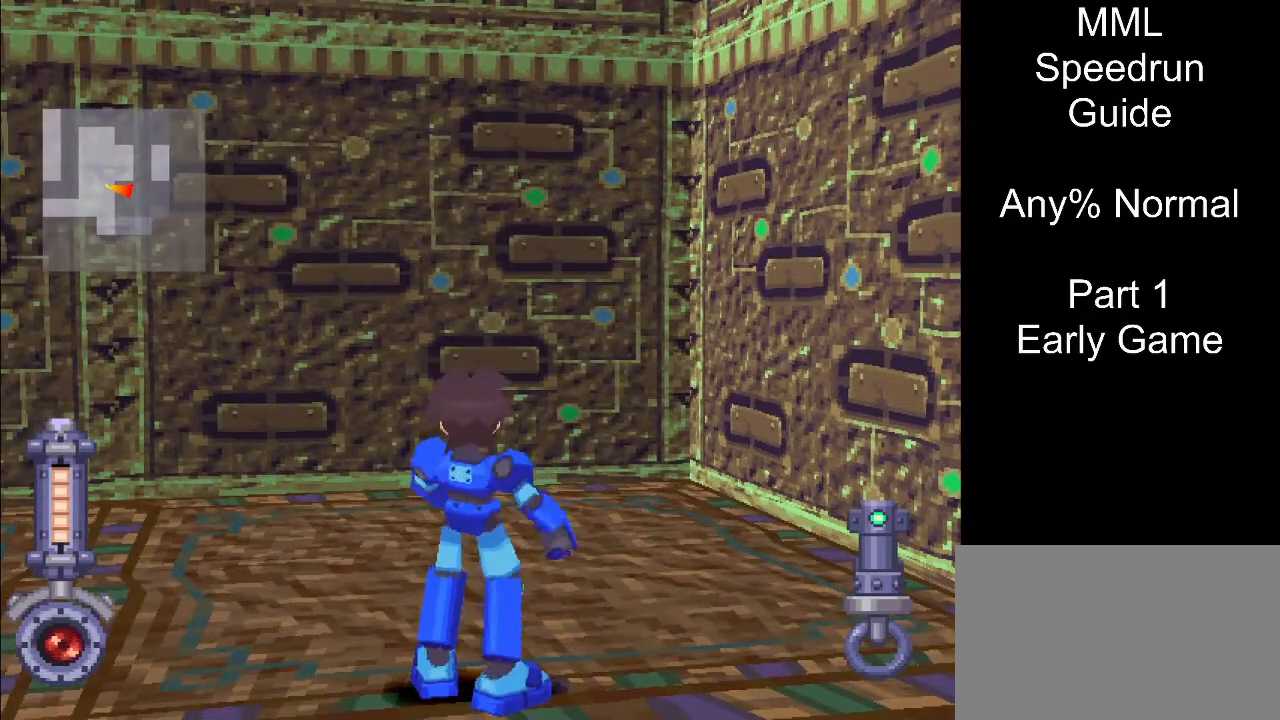
{"buttons": ["R1"], "events": []}
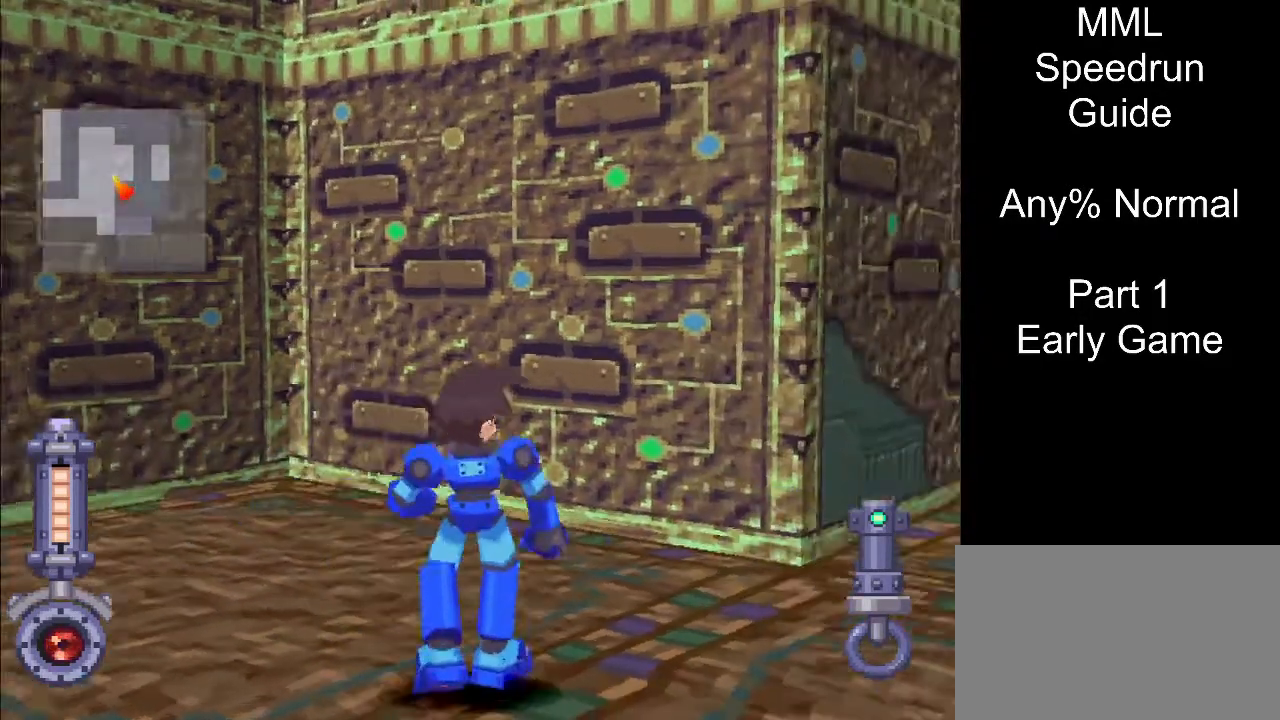
{"buttons": [], "events": [[200, "R1", "up"]]}
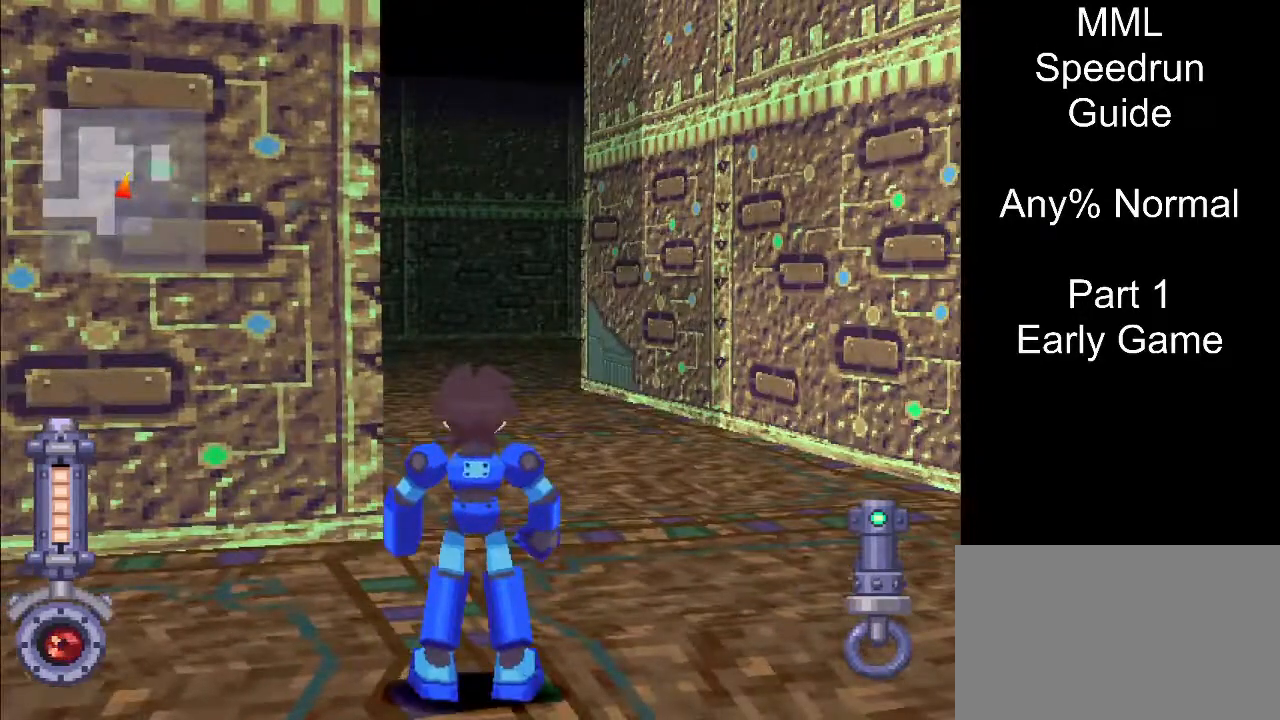
{"buttons": [], "events": []}
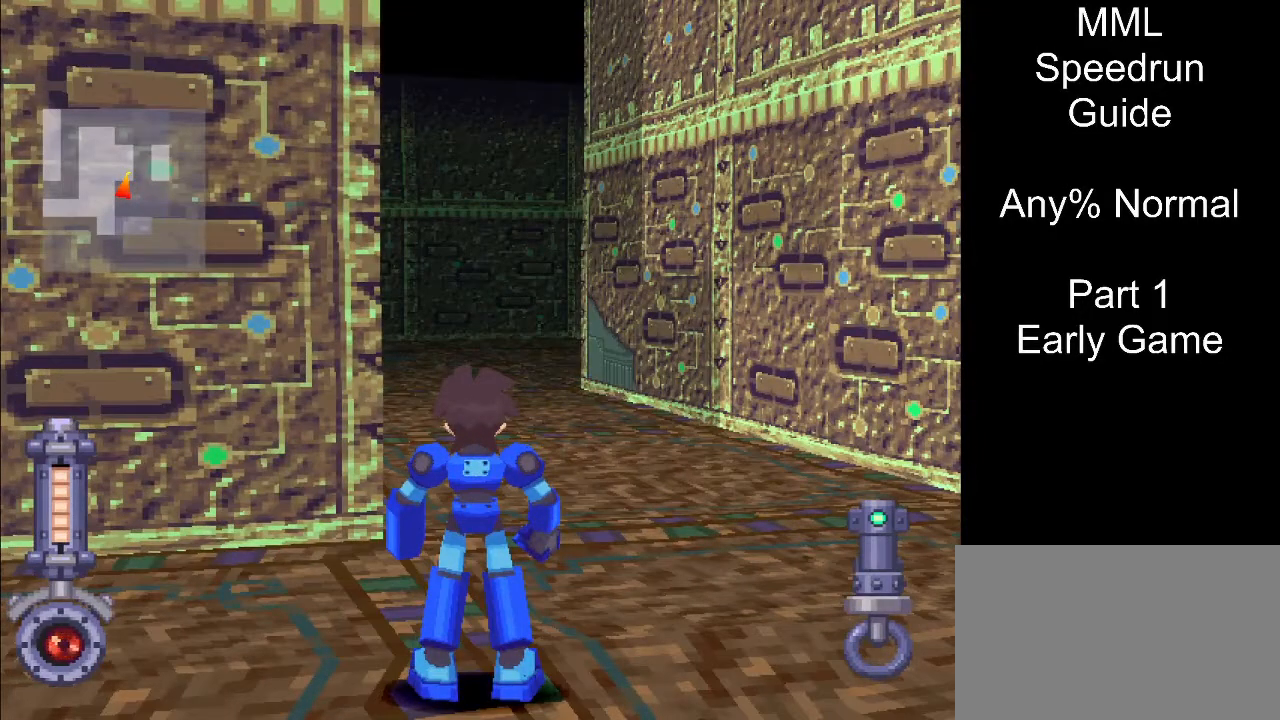
{"buttons": [], "events": [[83, "DPAD_RIGHT", "down"], [83, "DPAD_UP", "down"], [283, "DPAD_RIGHT", "up"], [333, "DPAD_UP", "up"]]}
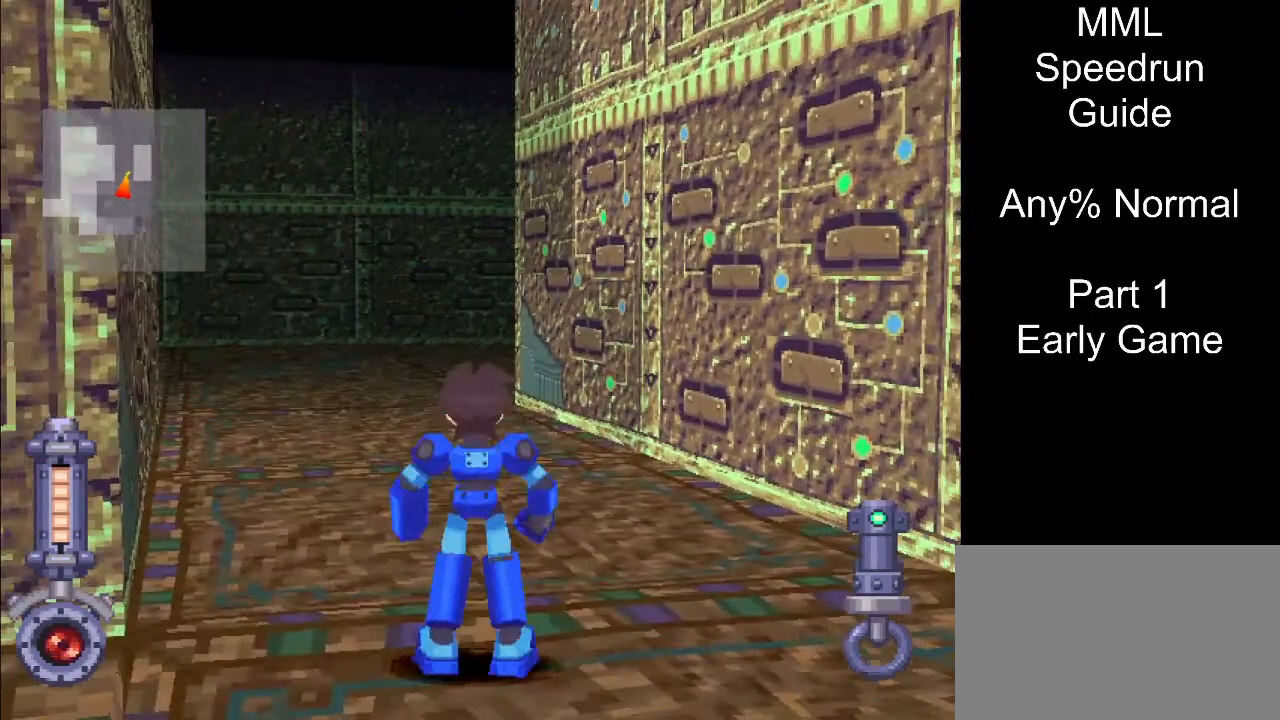
{"buttons": ["R1", "DPAD_UP", "DPAD_LEFT"], "events": [[167, "R1", "down"], [183, "DPAD_LEFT", "down"], [183, "DPAD_UP", "down"], [333, "R1", "up"], [500, "R1", "down"]]}
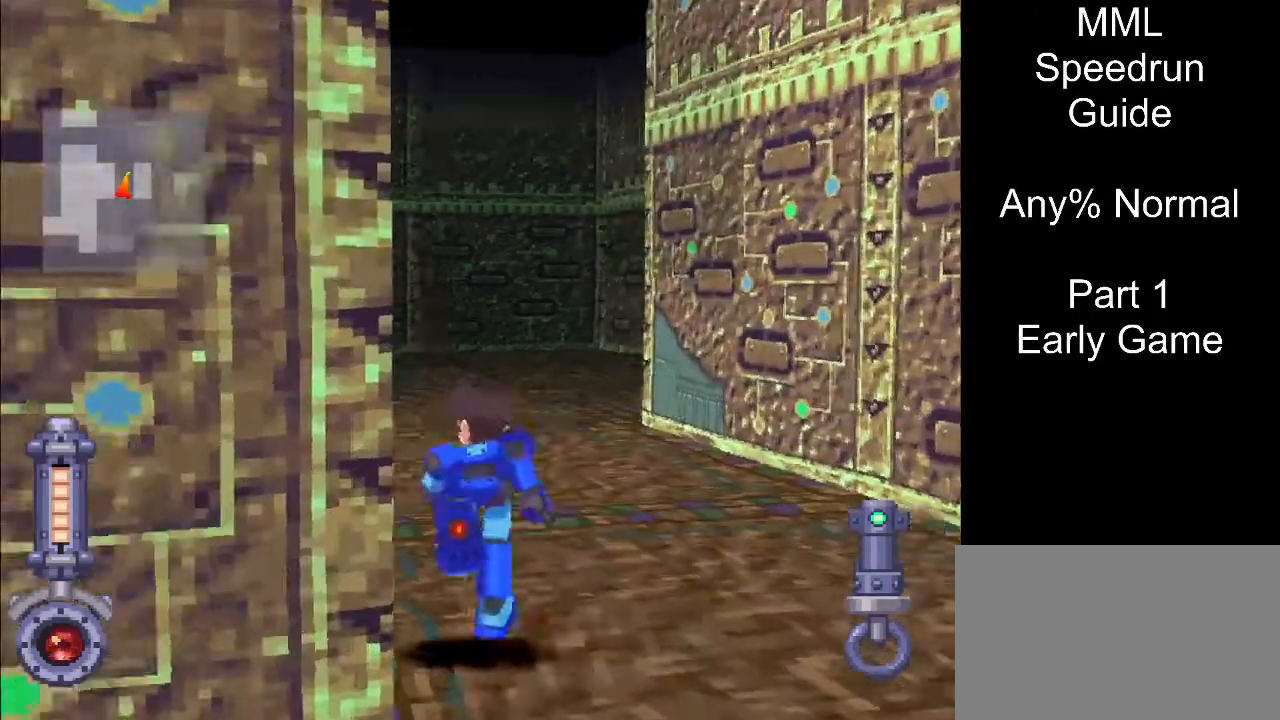
{"buttons": ["L2", "R2"], "events": [[50, "DPAD_LEFT", "up"], [67, "DPAD_UP", "up"], [233, "R1", "up"], [350, "L2", "down"], [383, "R2", "down"]]}
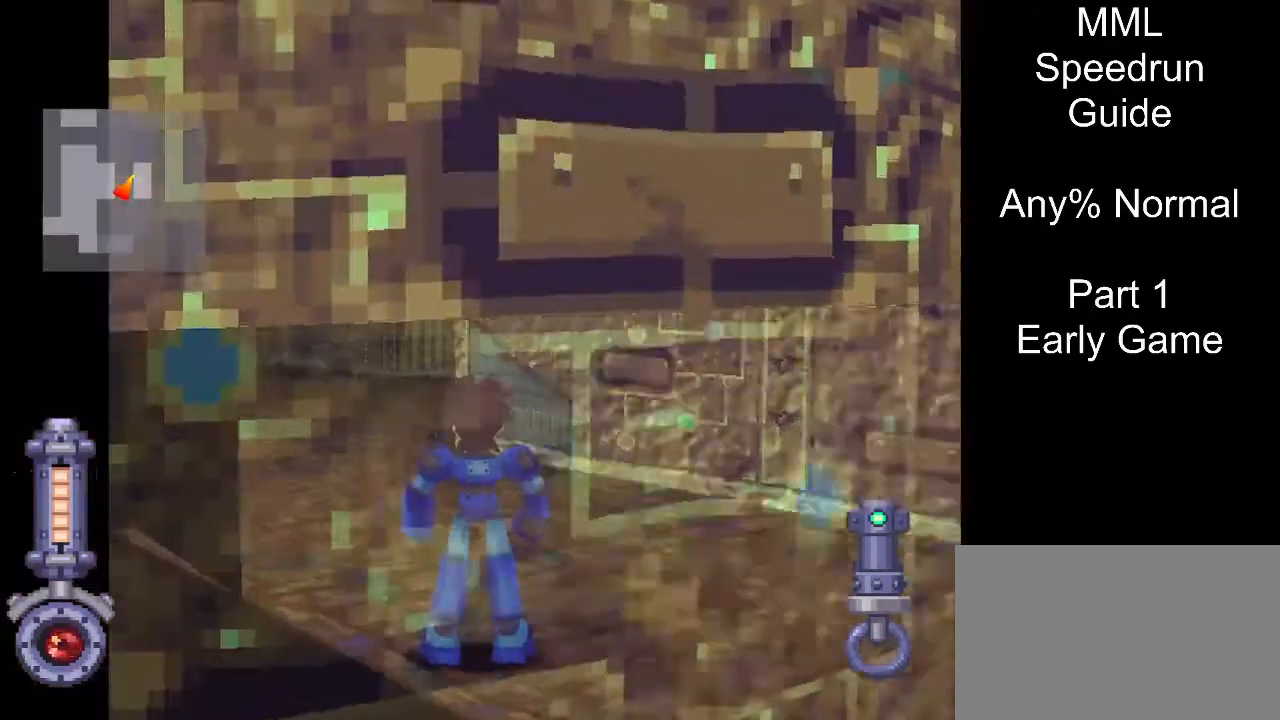
{"buttons": ["L2", "R2"], "events": [[50, "DPAD_DOWN", "down"], [167, "DPAD_LEFT", "down"], [333, "DPAD_LEFT", "up"], [417, "DPAD_DOWN", "up"]]}
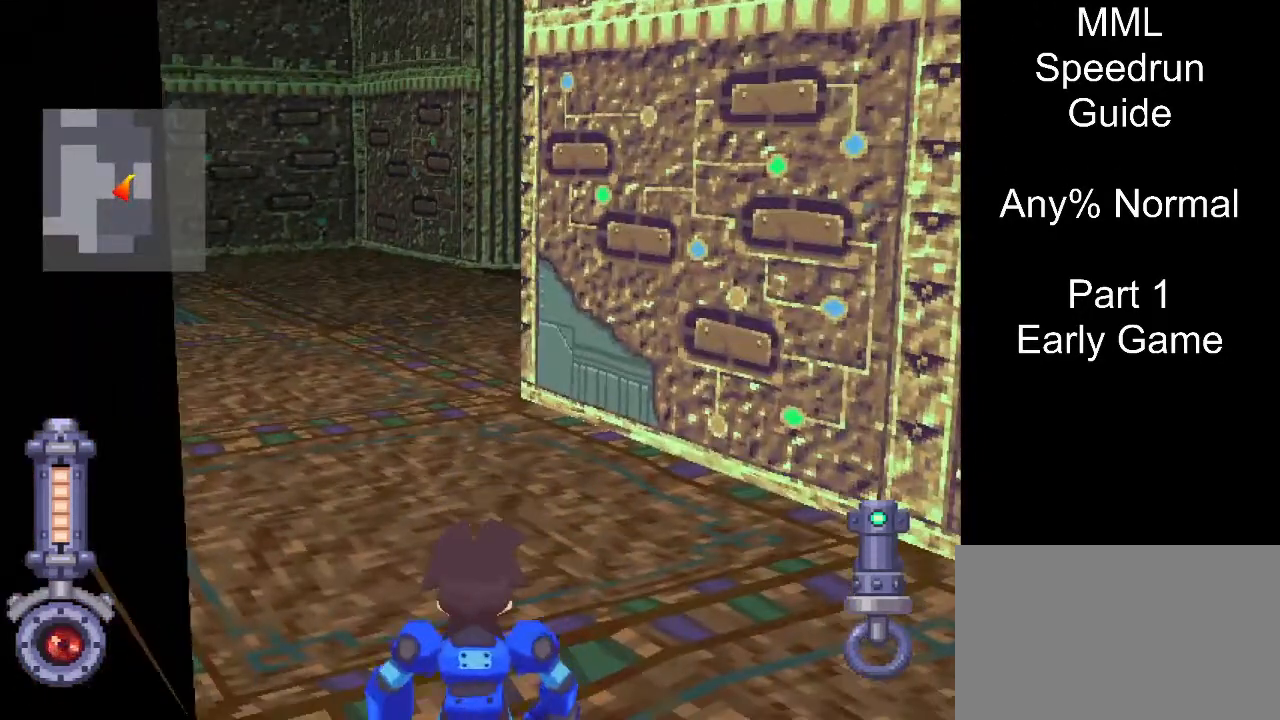
{"buttons": ["L1"], "events": [[283, "R2", "up"], [300, "L2", "up"], [467, "L1", "down"]]}